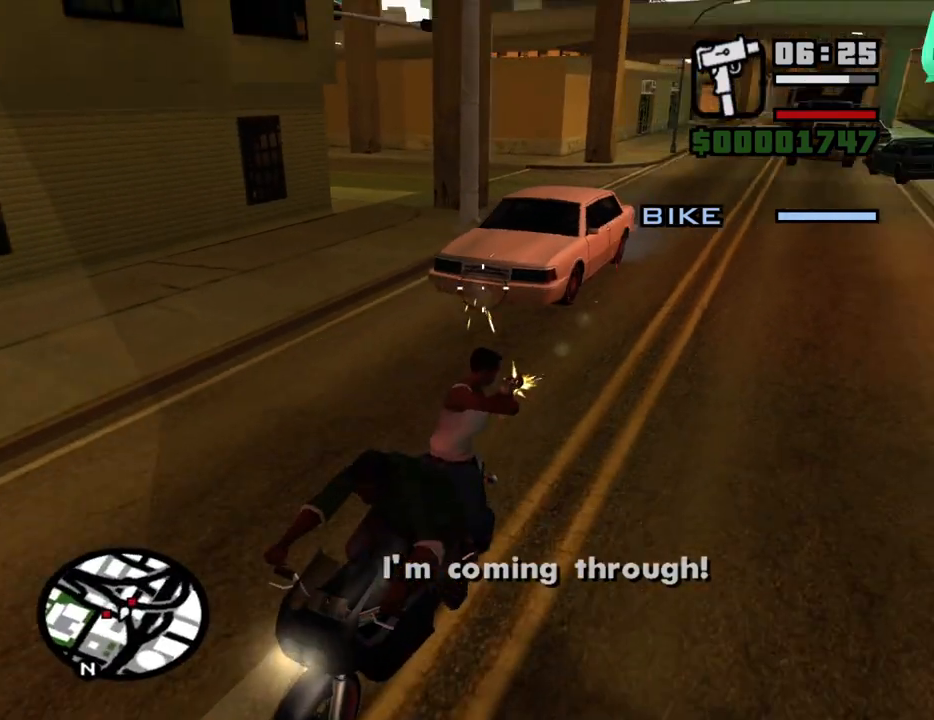
Gameplay with keyboard and mouse; each line is a JSON object with the keys and mouse buttons held at the frame after it. "events" lists presses ("down") and releases ("up") of "1", "2", "3", "4", "5", "6", "a", "alt", "c", "ctrl", "d", "down", "e", "escape", "f", "f1", "f2", "f3", "g", "h", "left", "num2", "q", "r", "right", "s", "shift", "space", "t", "tab", "up", "v", "w", "x", "z", "mouse_left", "mouse_middle", "mouse_right", "mouse_wheel_up" and "mouse_wheel_down" between this image and that frame as [ms after this image, input, new state], when the widget could be followed in between. "mouse_left", "mouse_middle", "mouse_right", "mouse_wheel_up", "mouse_wheel_down" = the "left", "middle", "right", "wheel_up", "wheel_down" buttons of the "mouse" list. No other keys are recorded. Mouse movement is not recorded.
{"keys": [], "mouse": ["left"], "events": []}
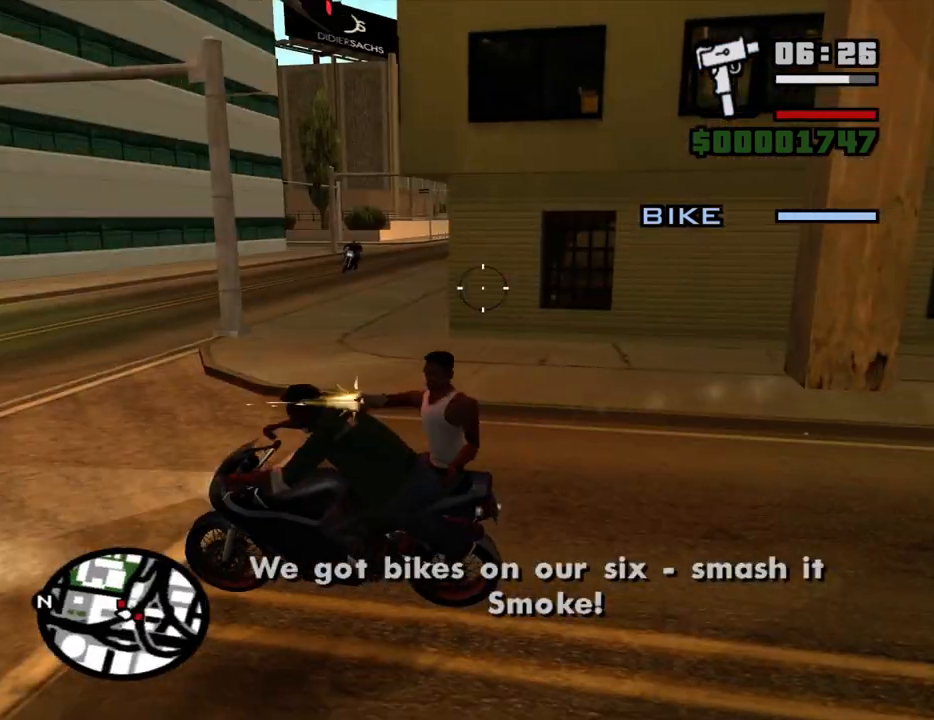
{"keys": [], "mouse": ["left"], "events": []}
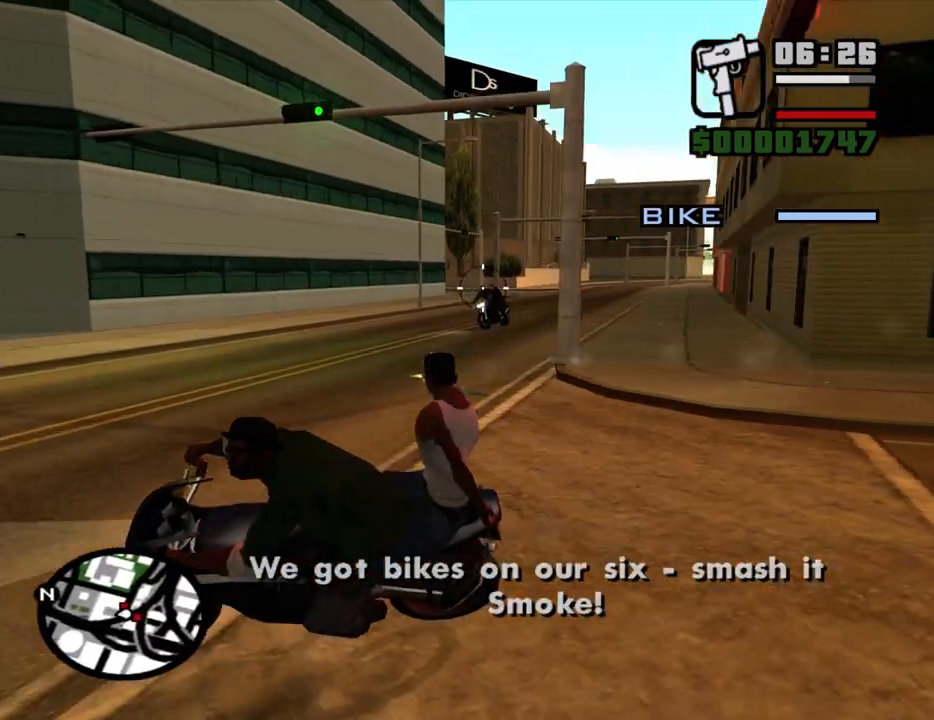
{"keys": [], "mouse": ["left"], "events": []}
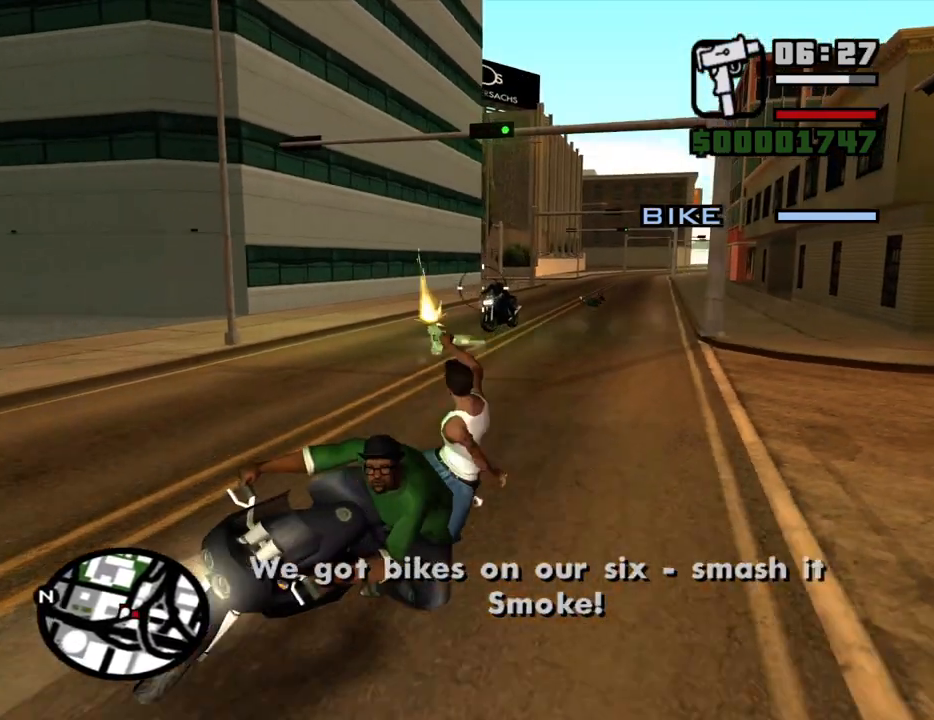
{"keys": [], "mouse": ["left"], "events": []}
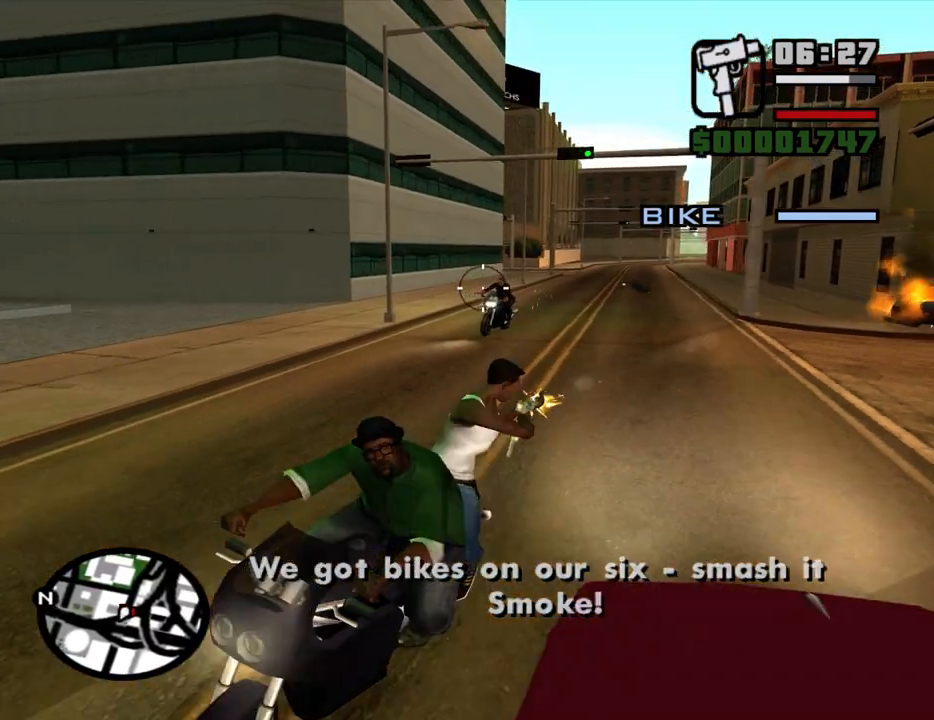
{"keys": [], "mouse": ["left"], "events": []}
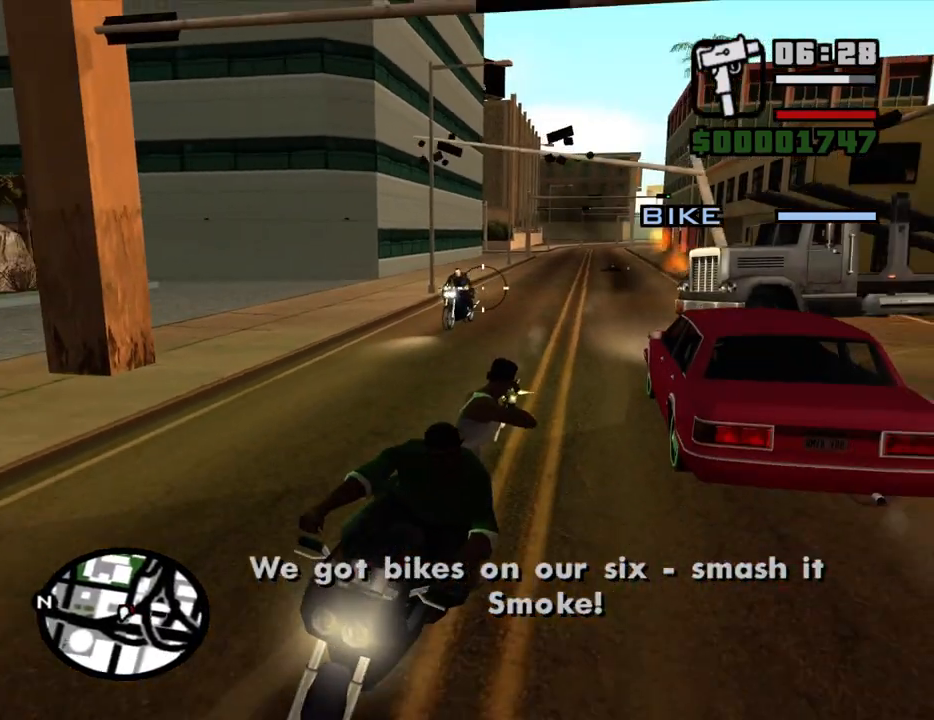
{"keys": [], "mouse": ["left"], "events": []}
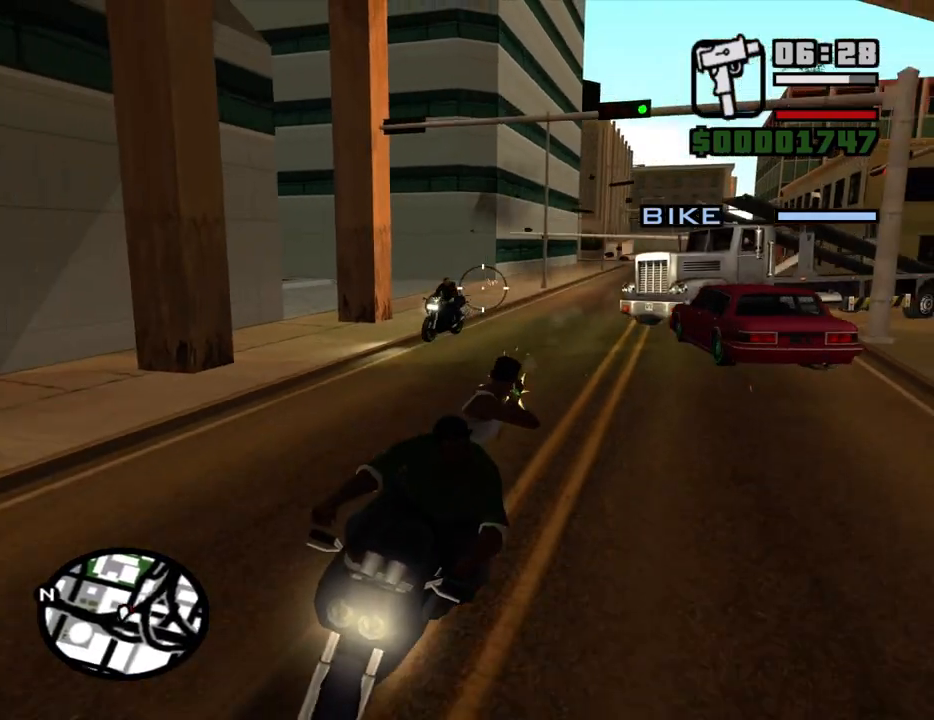
{"keys": [], "mouse": ["left"], "events": []}
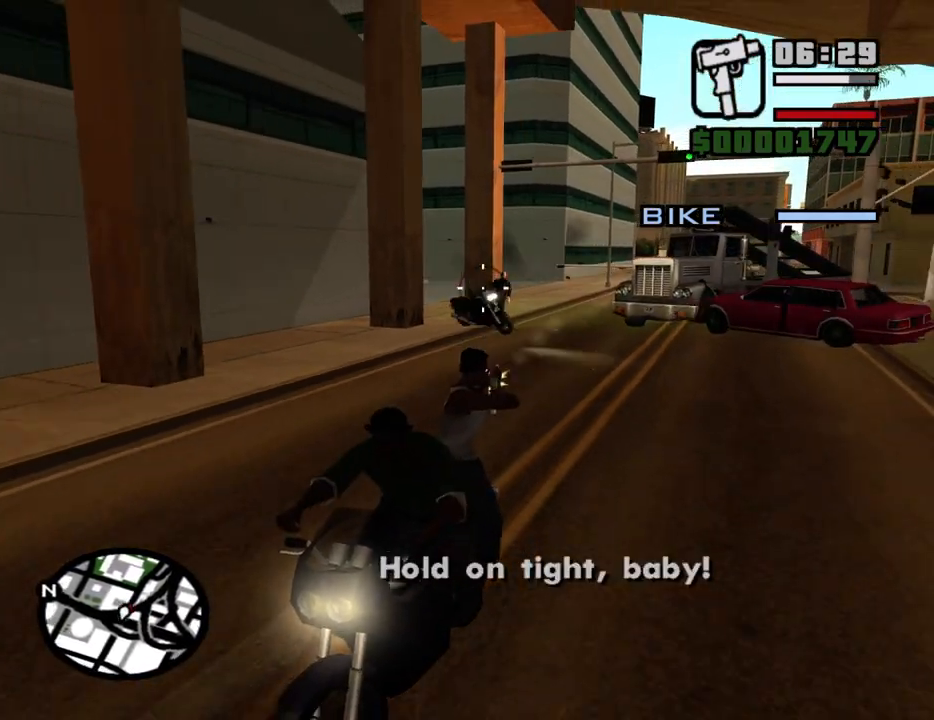
{"keys": [], "mouse": ["left"], "events": []}
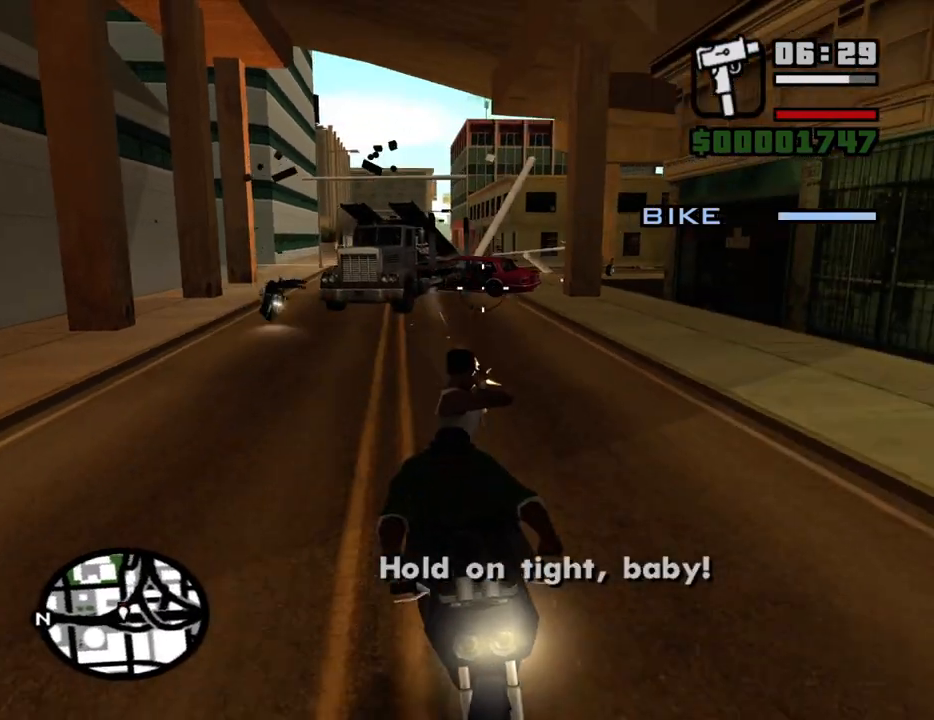
{"keys": [], "mouse": ["left"], "events": []}
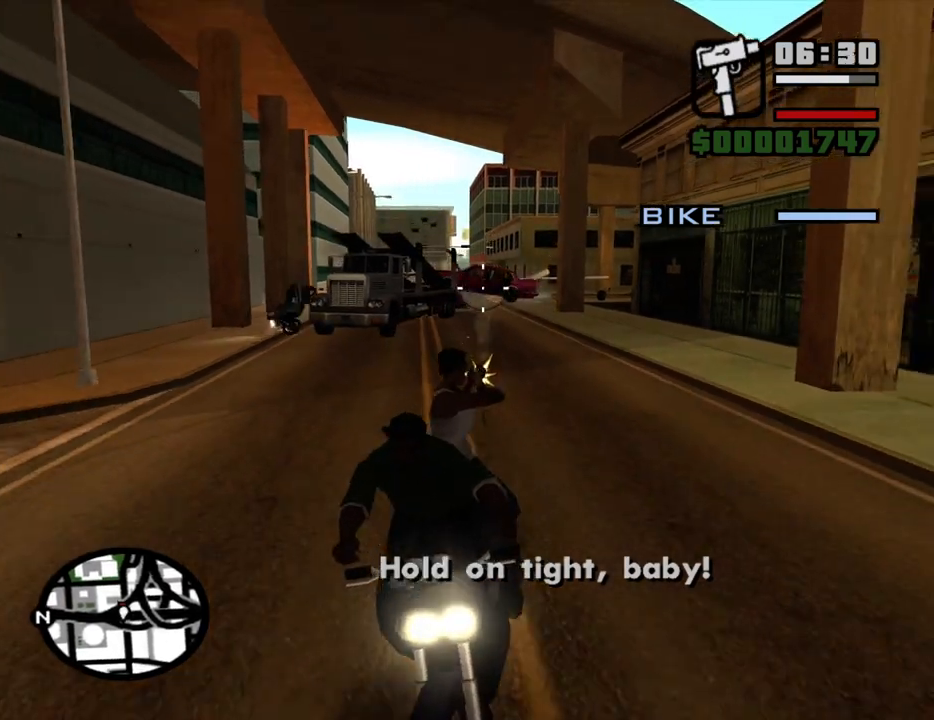
{"keys": [], "mouse": ["left"], "events": []}
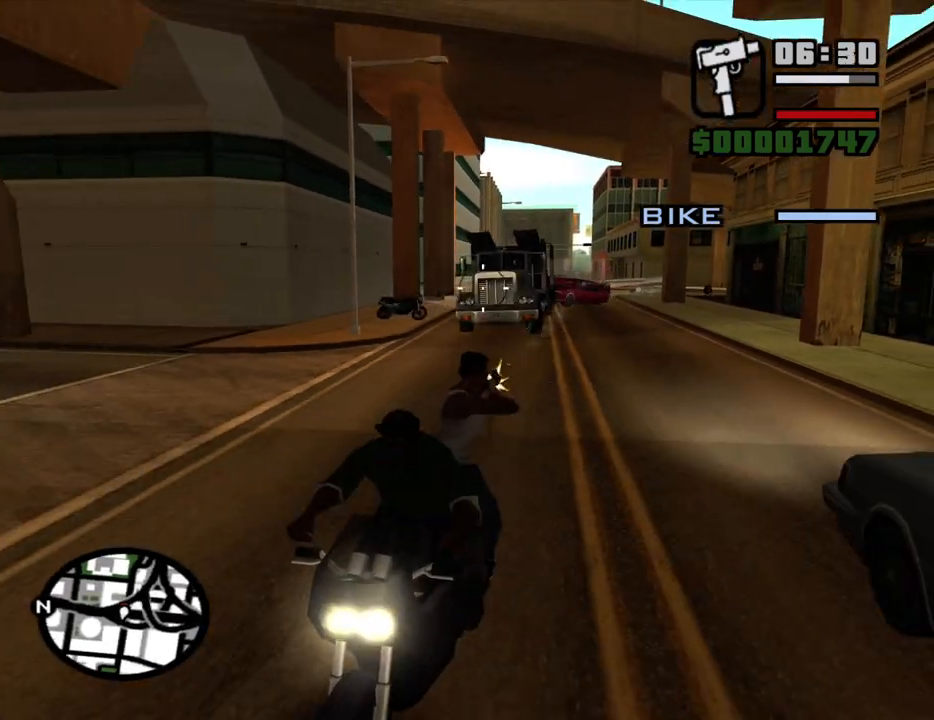
{"keys": [], "mouse": ["left"], "events": []}
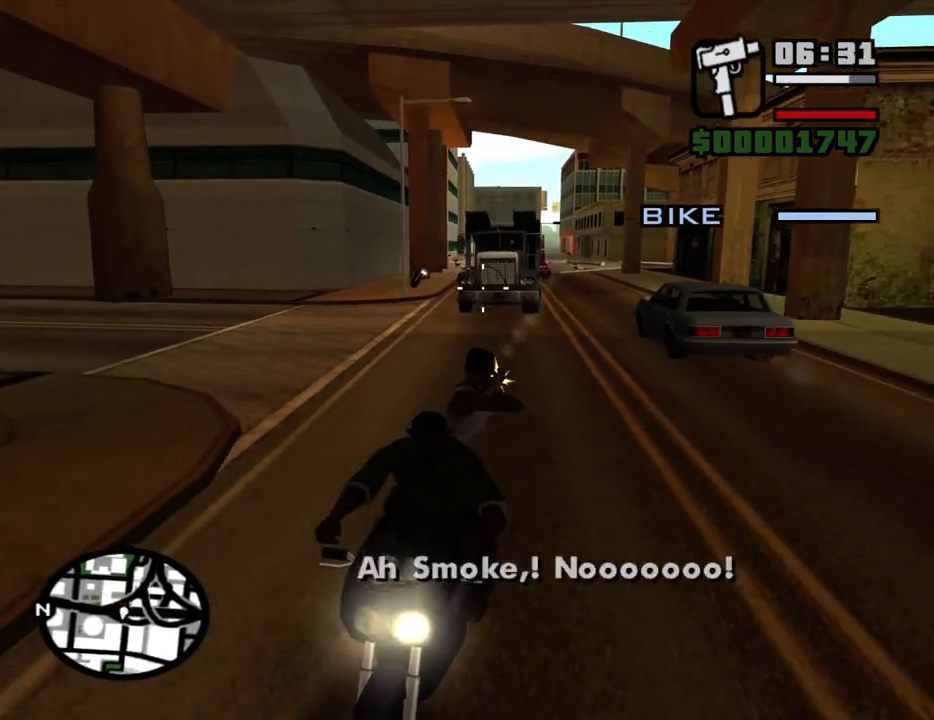
{"keys": [], "mouse": ["left"], "events": []}
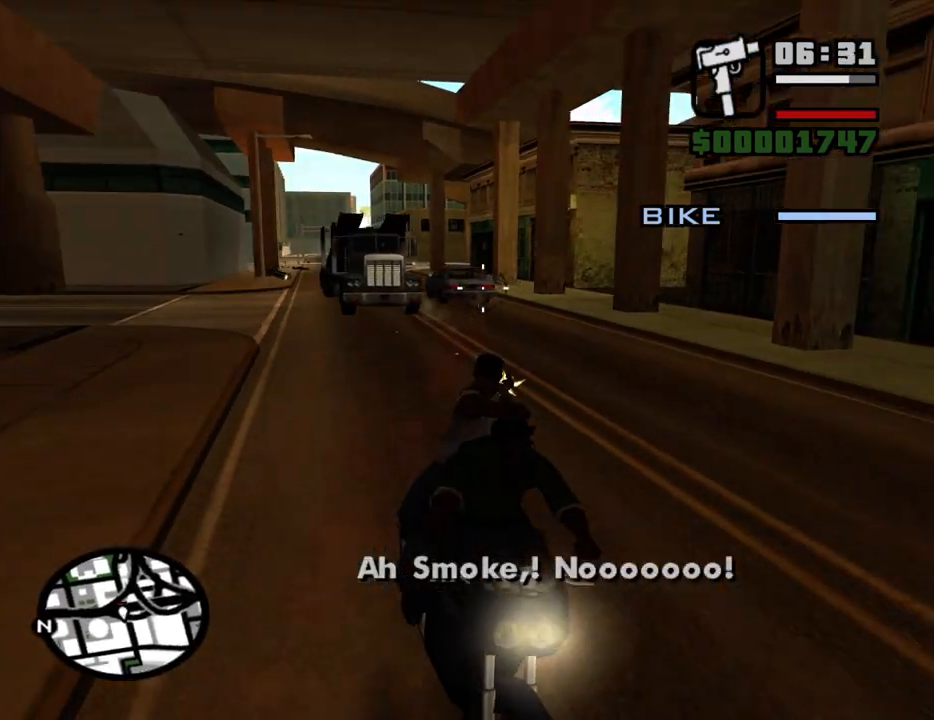
{"keys": [], "mouse": ["left"], "events": []}
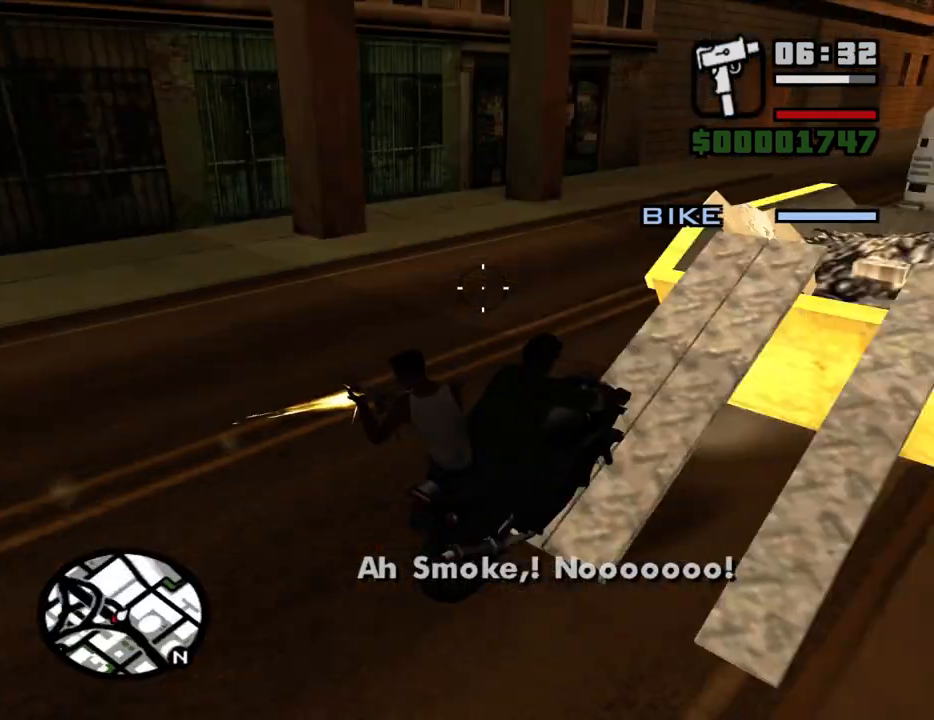
{"keys": [], "mouse": ["left"], "events": []}
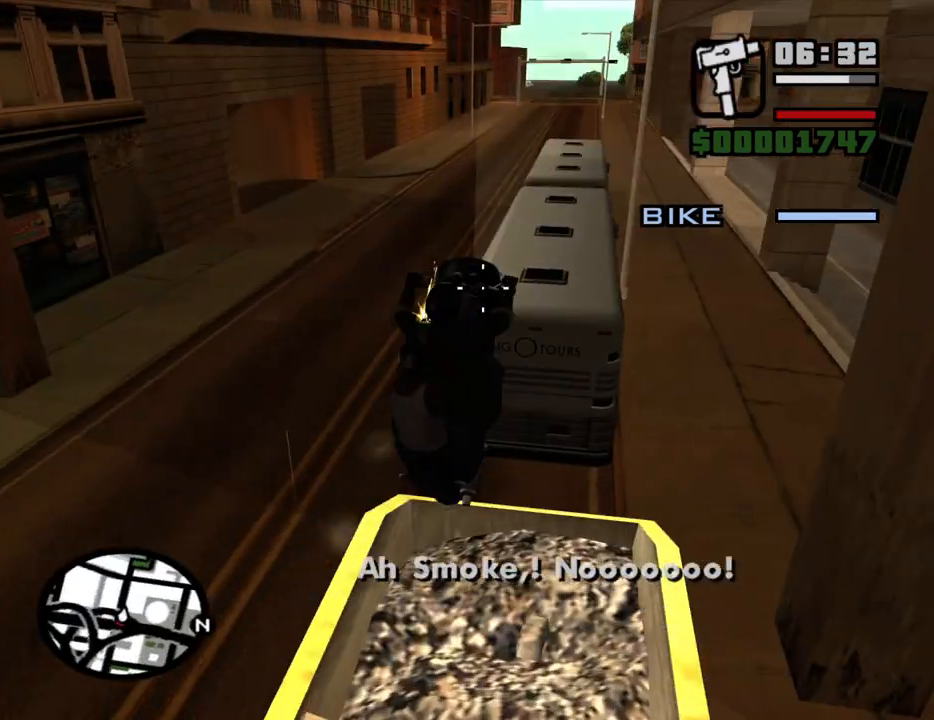
{"keys": [], "mouse": ["left"], "events": []}
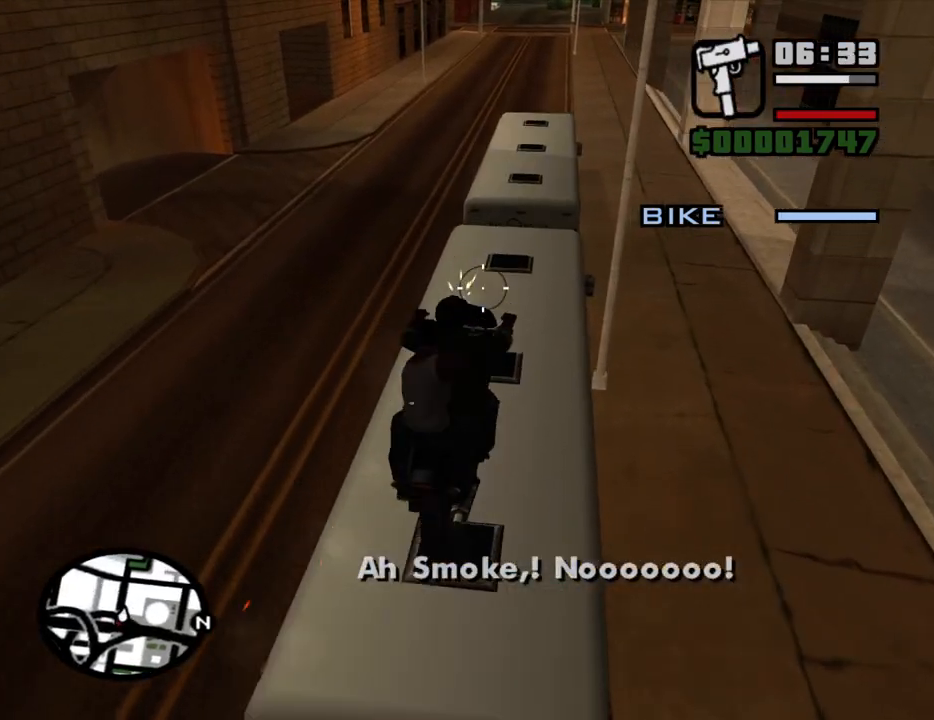
{"keys": [], "mouse": ["left"], "events": []}
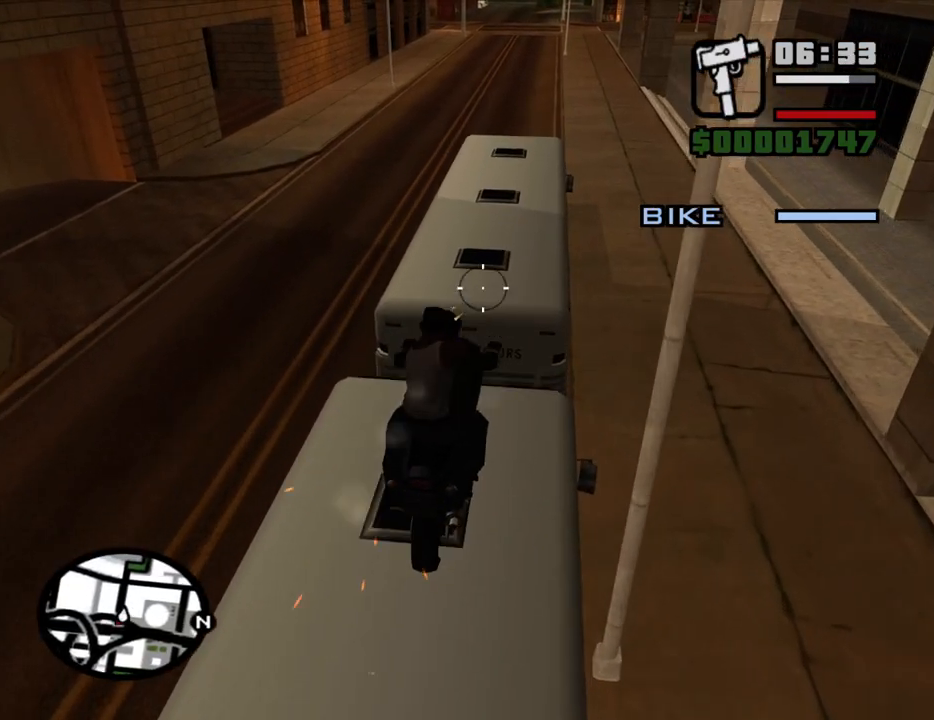
{"keys": [], "mouse": ["left"], "events": []}
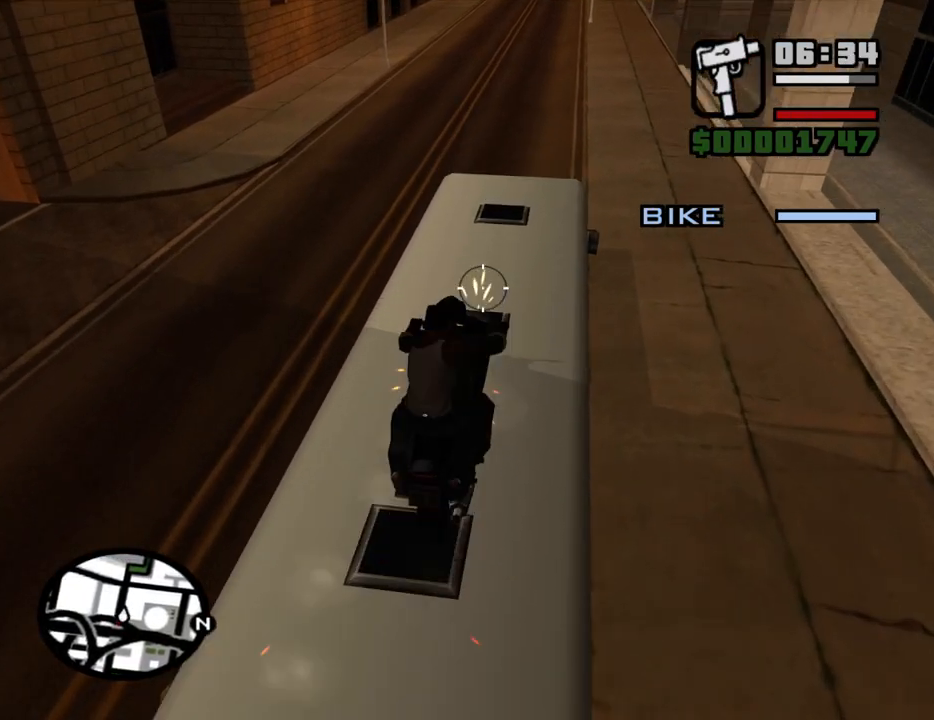
{"keys": [], "mouse": ["left"], "events": []}
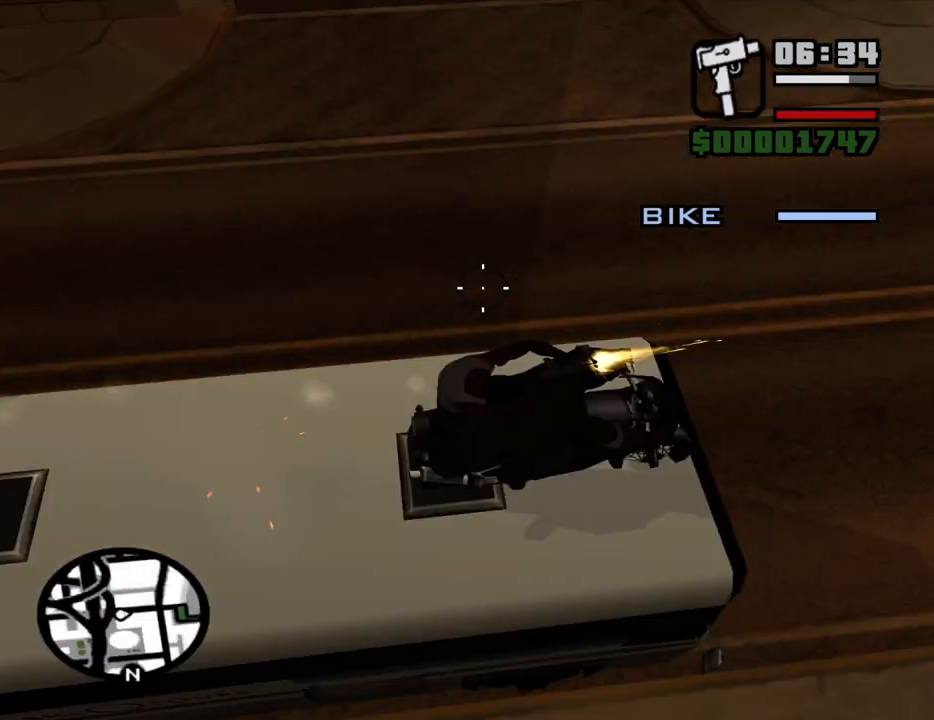
{"keys": [], "mouse": ["left"], "events": []}
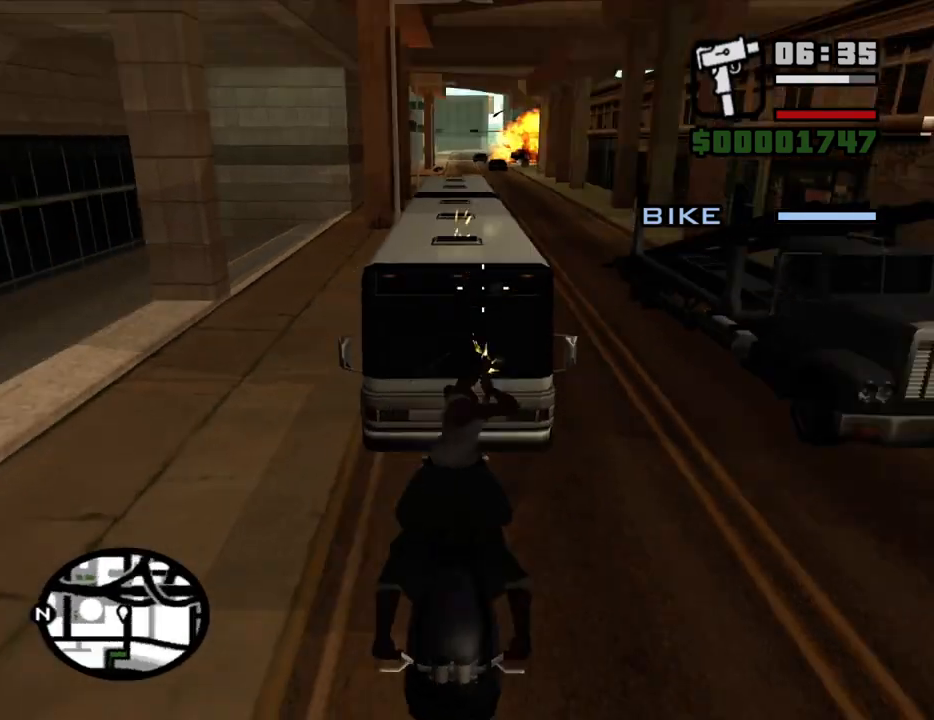
{"keys": [], "mouse": ["left"], "events": []}
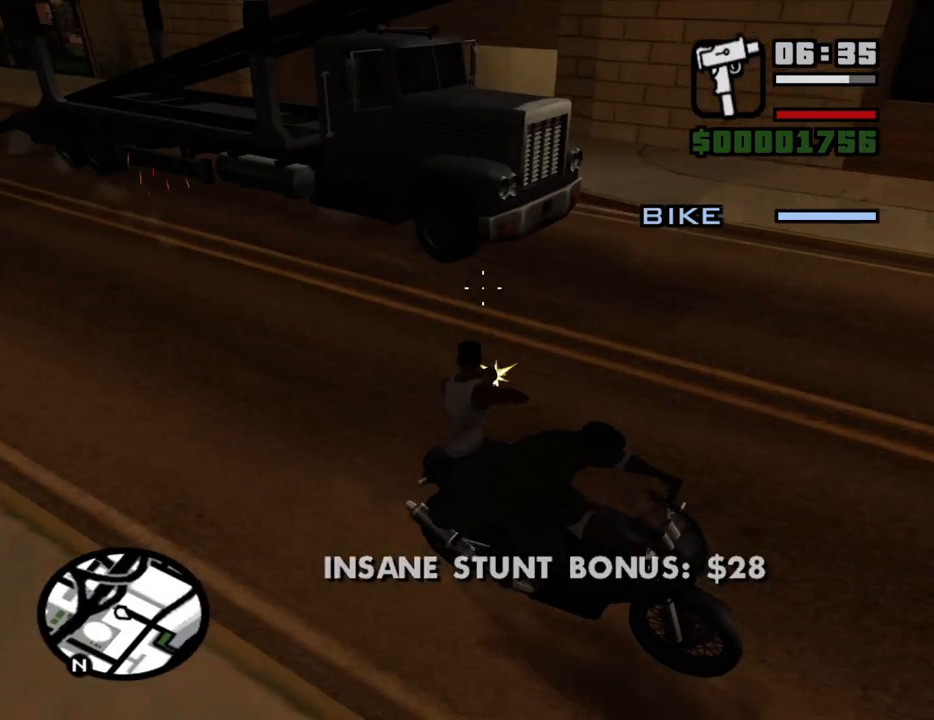
{"keys": [], "mouse": ["left"], "events": []}
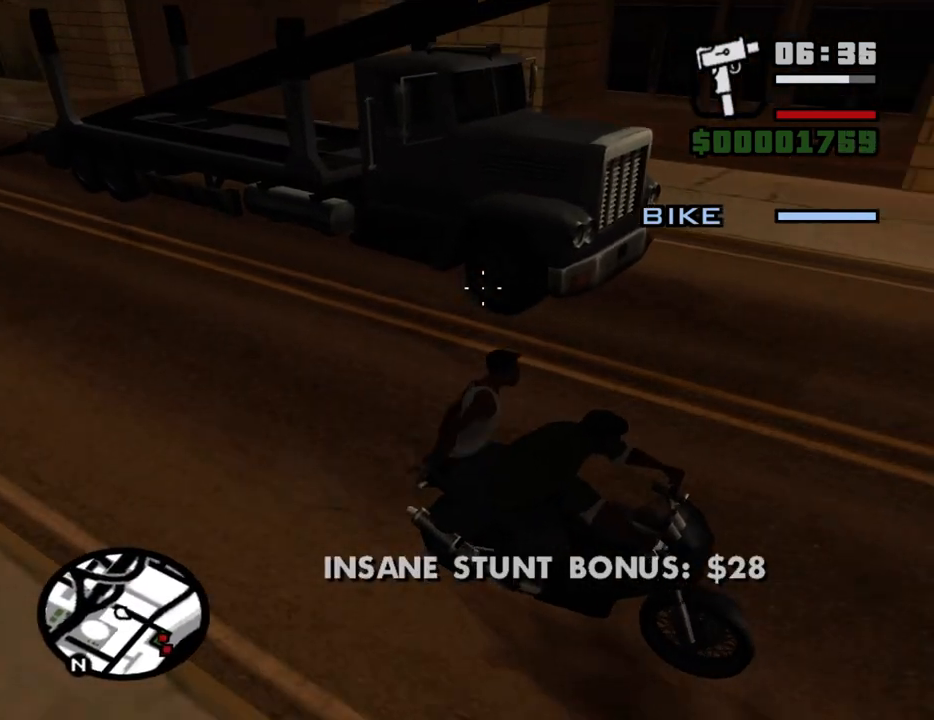
{"keys": [], "mouse": ["left"], "events": []}
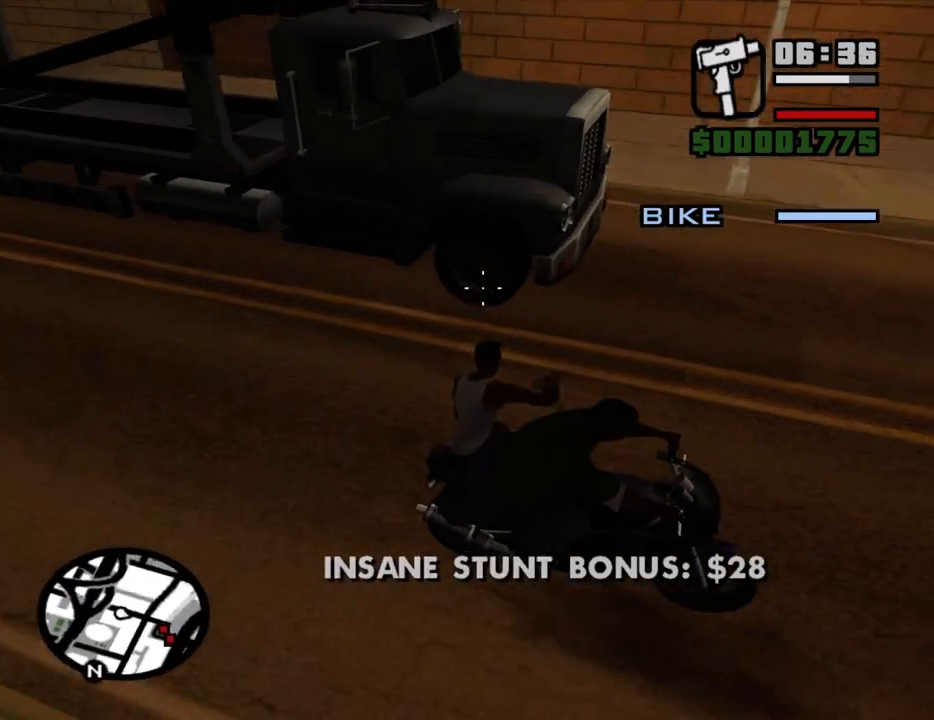
{"keys": [], "mouse": ["left"], "events": []}
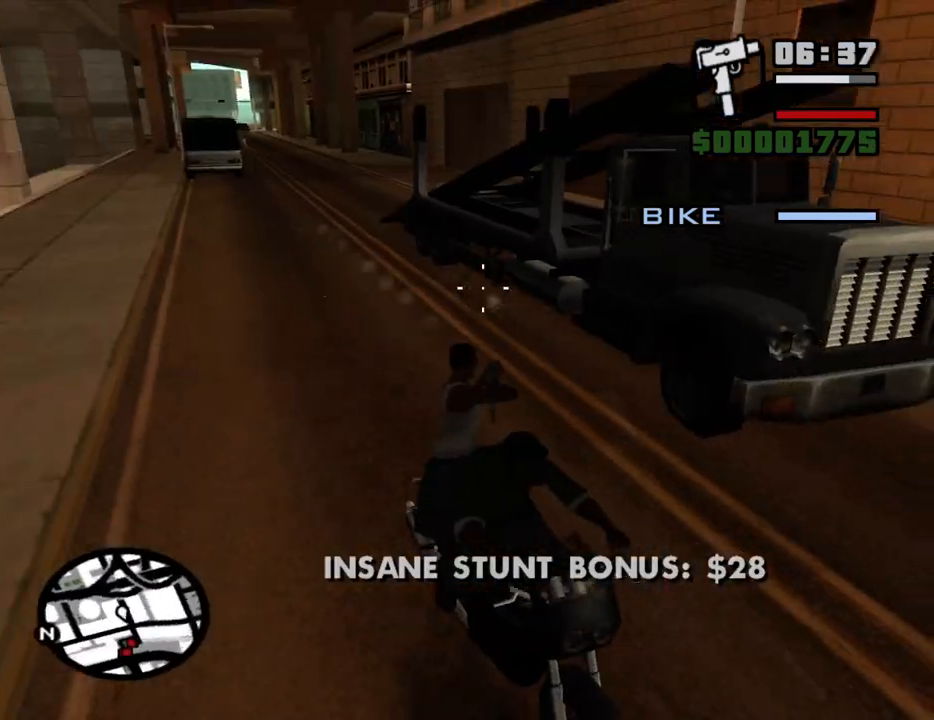
{"keys": [], "mouse": ["left"], "events": []}
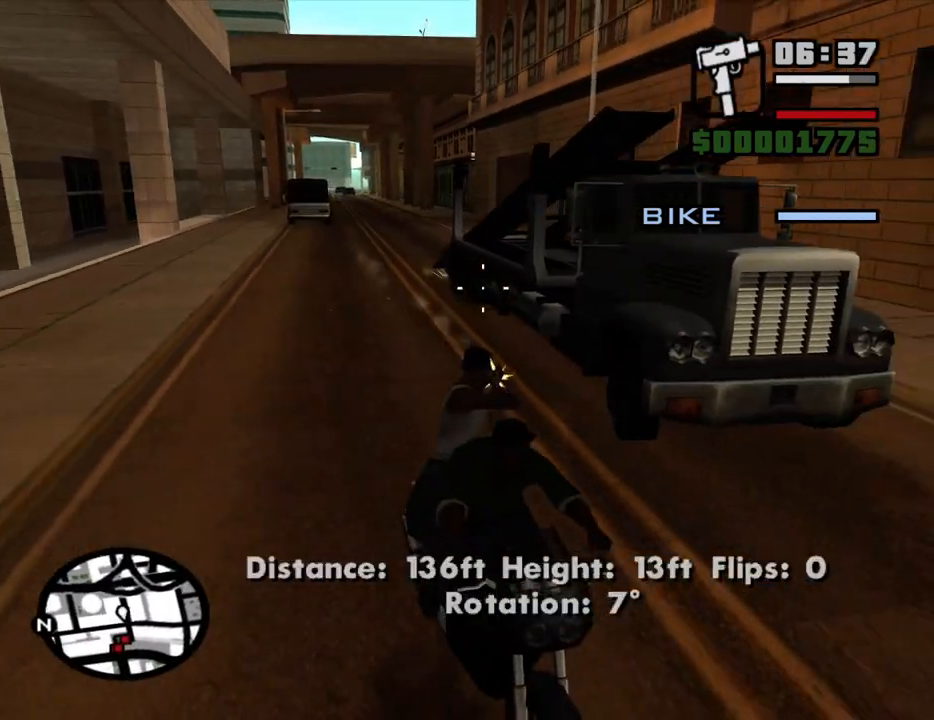
{"keys": [], "mouse": [], "events": [[283, "mouse_left", "up"]]}
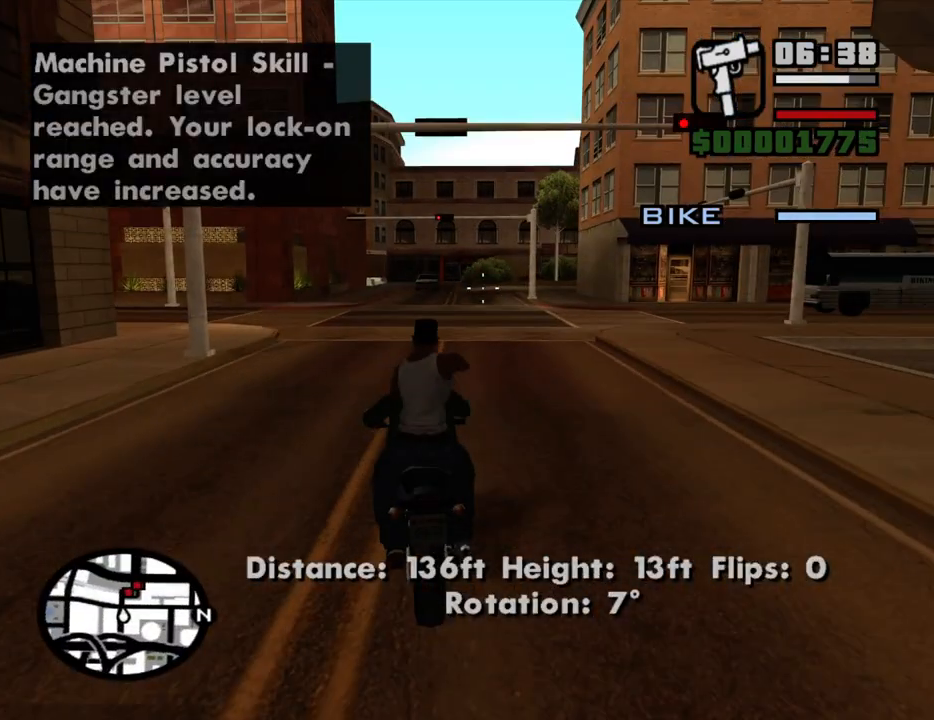
{"keys": [], "mouse": [], "events": []}
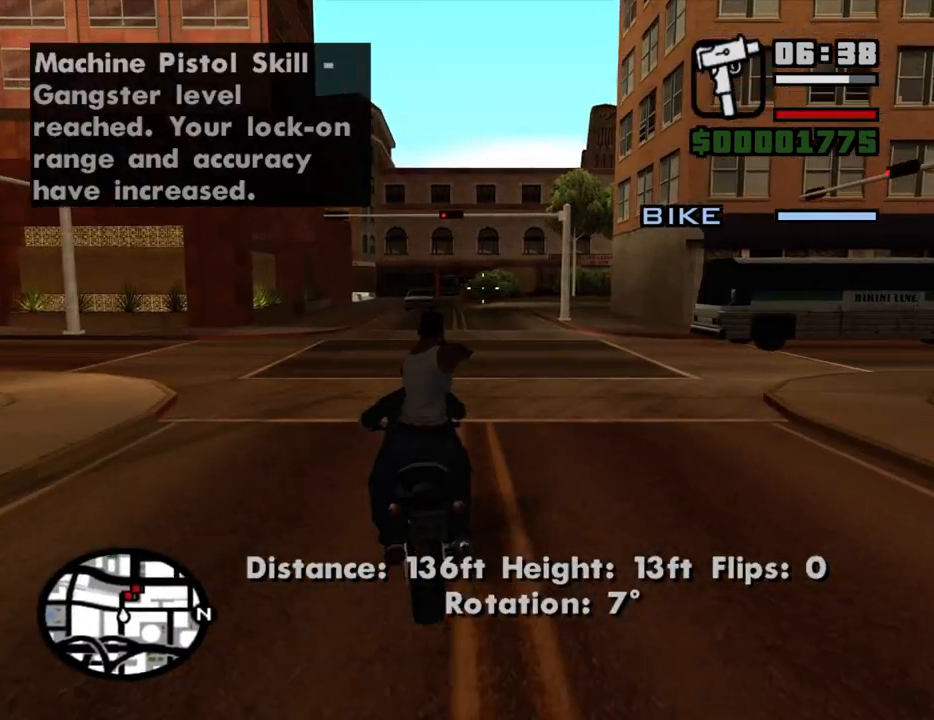
{"keys": [], "mouse": ["left"], "events": [[33, "mouse_left", "down"]]}
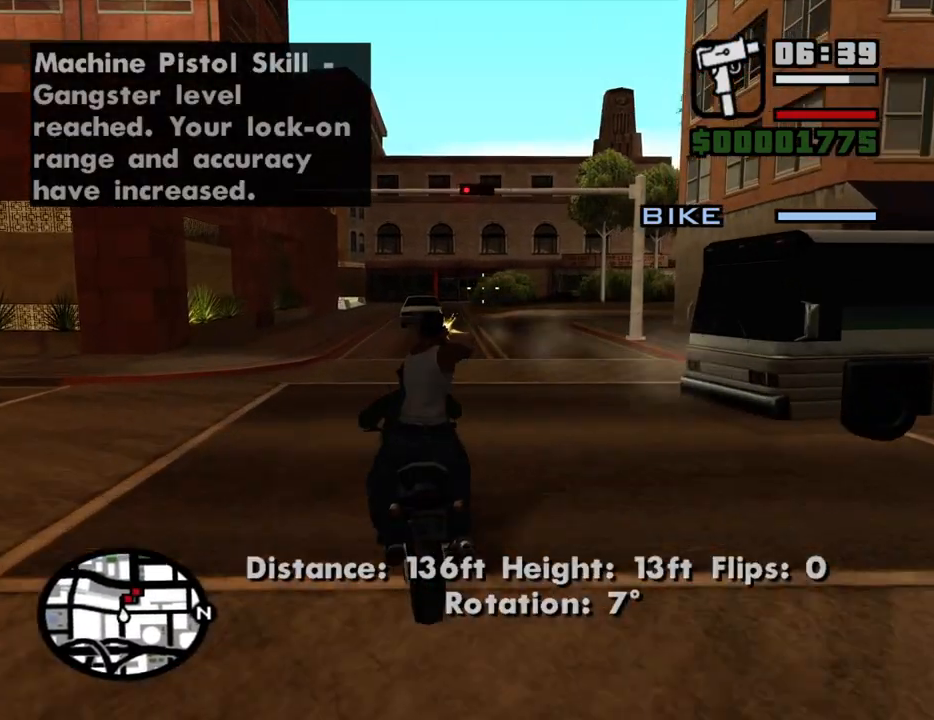
{"keys": [], "mouse": ["left"], "events": []}
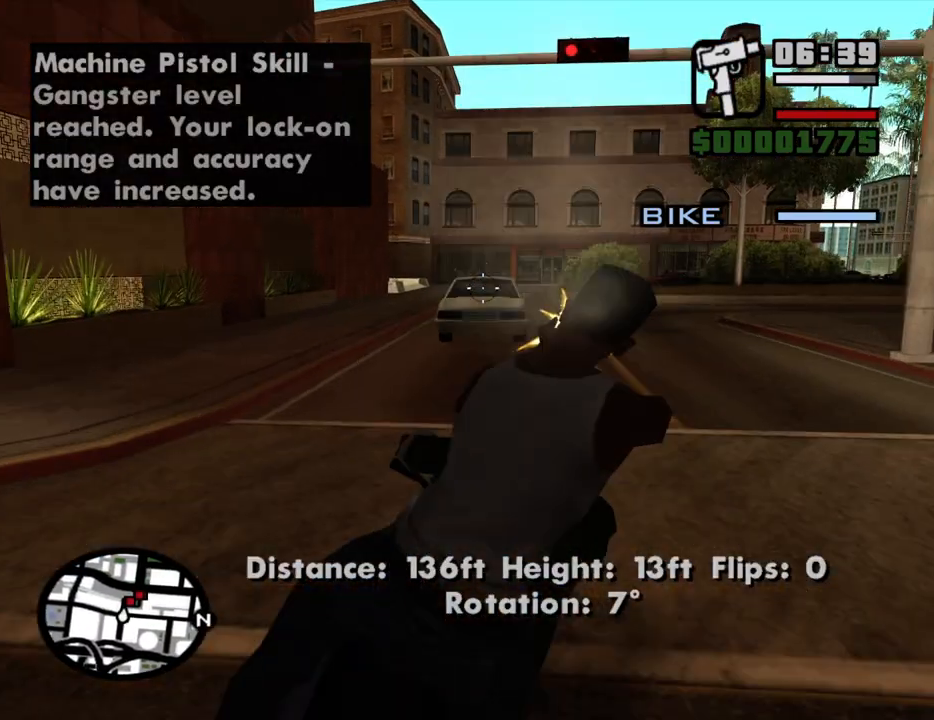
{"keys": [], "mouse": ["left"], "events": []}